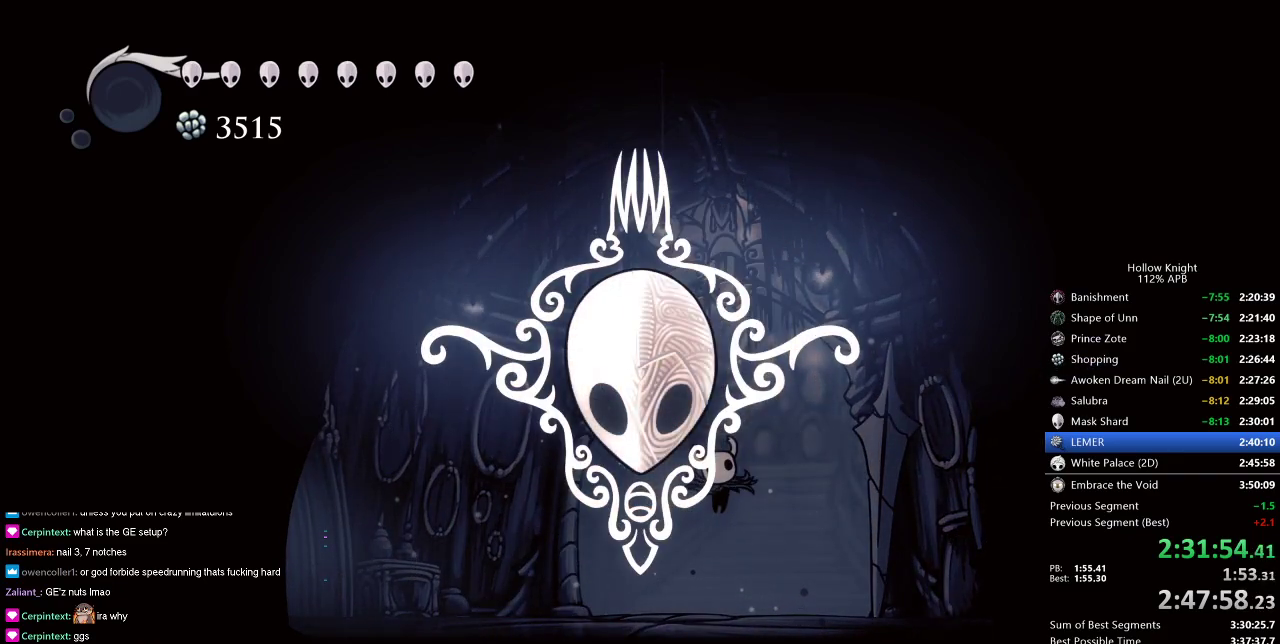
Gameplay with keyboard; each line is a JSON object with the keys held at the frame after it. "events" lists presses ("down") and releases ("up") of "cdash", "dash", "dnail", "down", "heal", "inv", "jump", "left", "nail", "right", "spell" and "up" between this image and that frame as [ms after this image, input, new state], when the widget could be followed in between. No other keys are recorded. Mouse input is not recorded. Key names are as the overlay labels them; some are game actions (e.g. jump) rather than physical keys.
{"keys": [], "events": []}
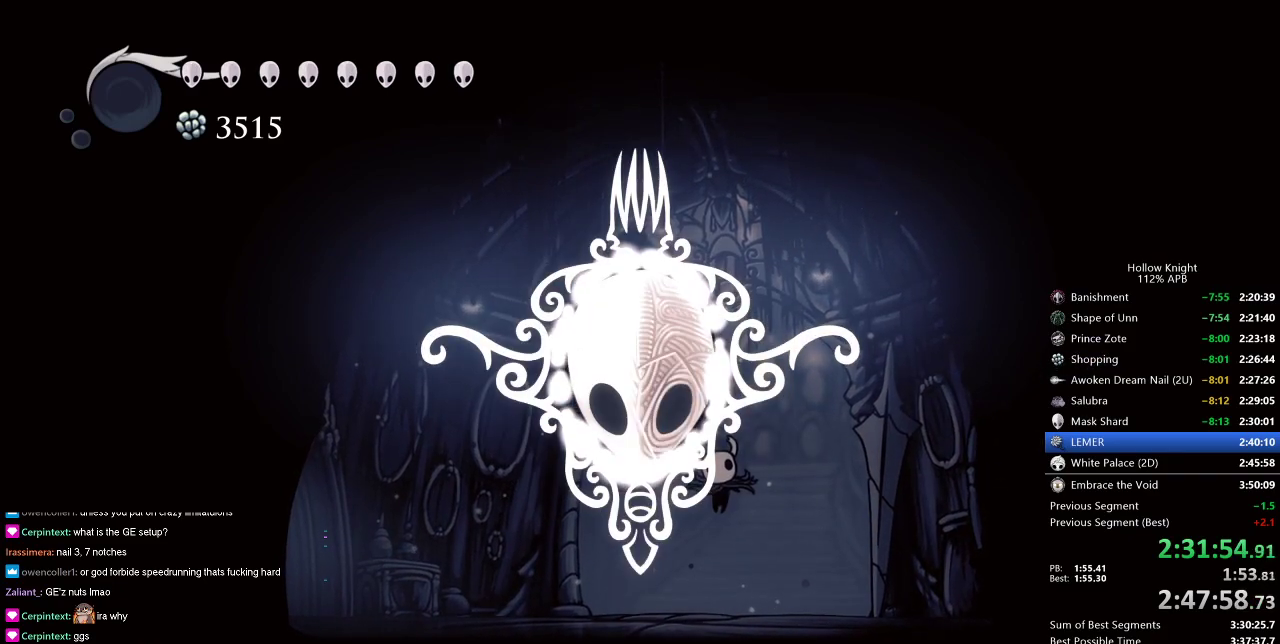
{"keys": ["left"], "events": [[67, "left", "down"], [267, "heal", "down"], [350, "heal", "up"], [350, "left", "up"], [500, "left", "down"]]}
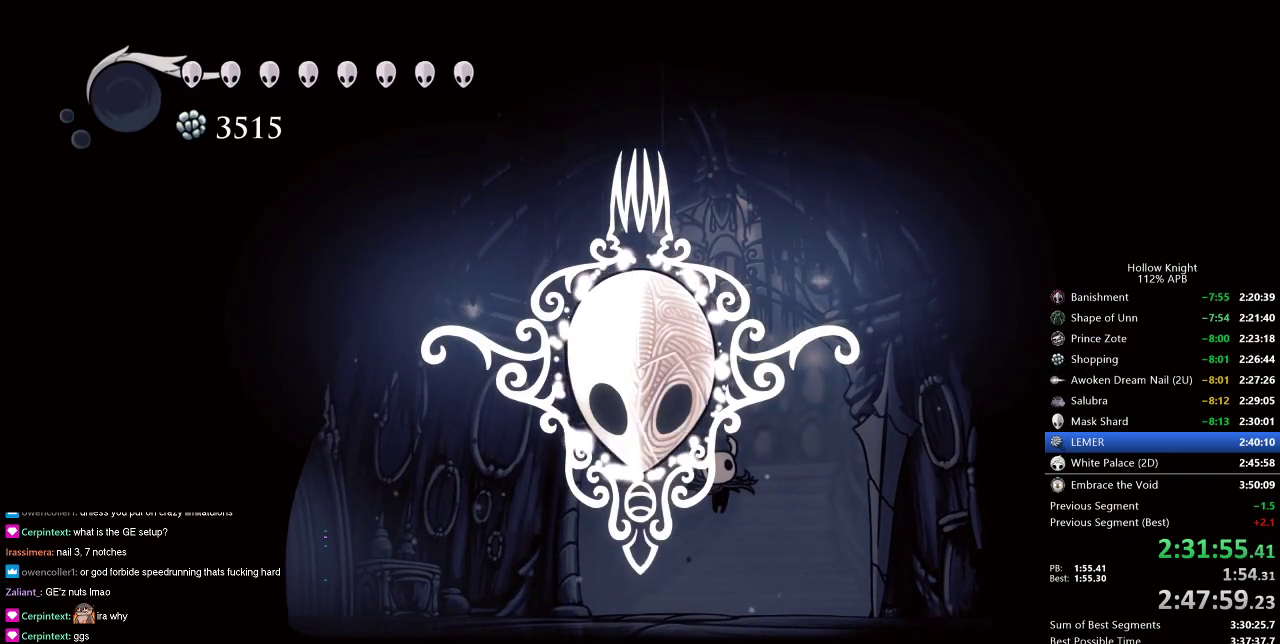
{"keys": [], "events": [[33, "down", "down"], [83, "right", "down"], [133, "left", "up"], [183, "down", "up"], [217, "right", "up"], [283, "down", "down"], [283, "left", "down"], [417, "down", "up"], [417, "left", "up"]]}
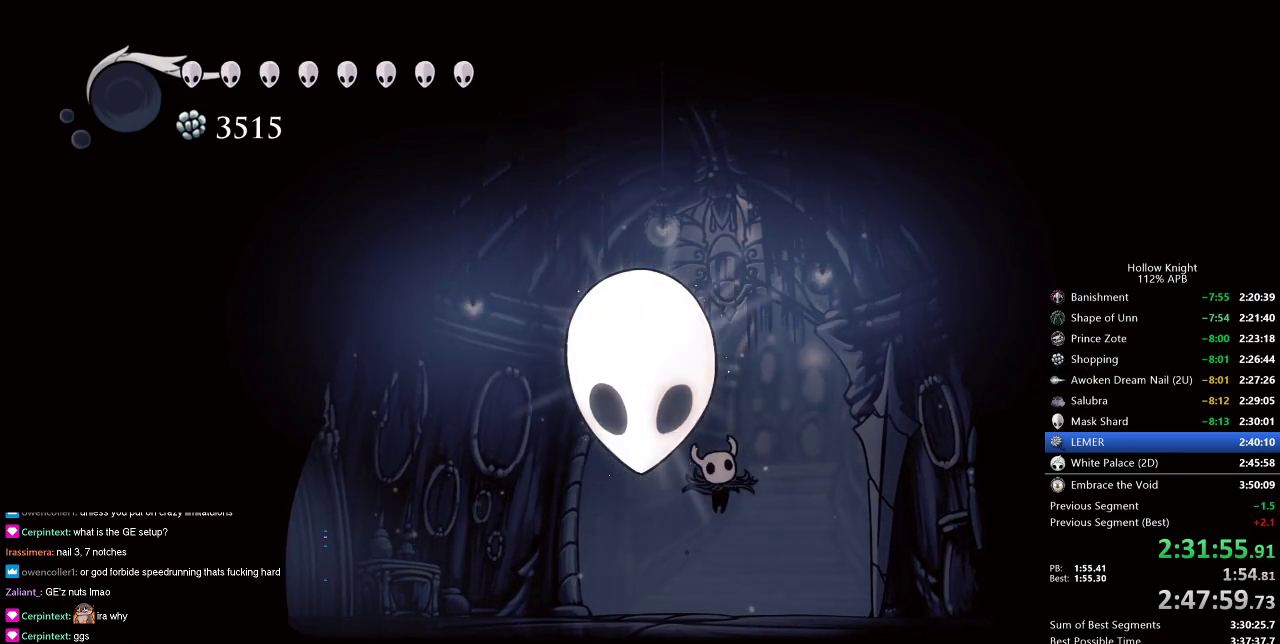
{"keys": ["down", "left", "right"], "events": [[17, "heal", "down"], [100, "heal", "up"], [150, "left", "down"], [200, "down", "down"], [200, "right", "down"], [250, "left", "up"], [283, "down", "up"], [383, "down", "down"], [383, "left", "down"], [383, "right", "up"], [483, "right", "down"]]}
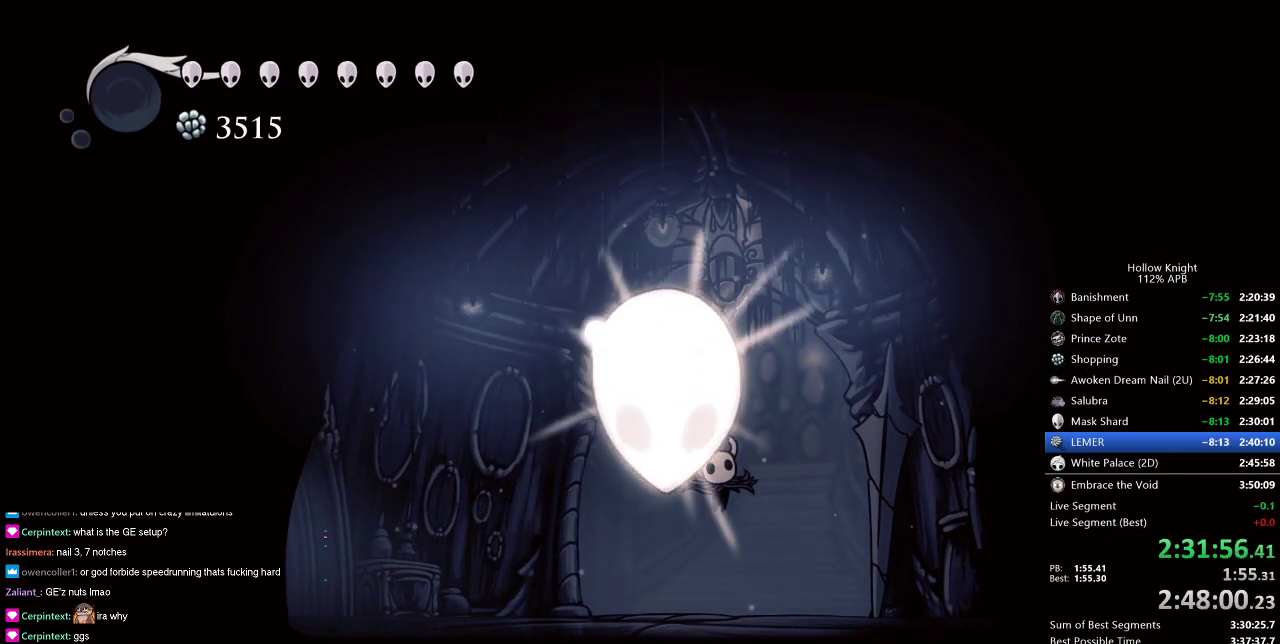
{"keys": ["down", "right"], "events": [[33, "down", "up"], [33, "left", "up"], [117, "down", "down"], [117, "left", "down"], [117, "right", "up"], [217, "left", "up"], [267, "down", "up"], [267, "right", "down"], [350, "down", "down"], [350, "left", "down"], [400, "right", "up"], [500, "left", "up"], [500, "right", "down"]]}
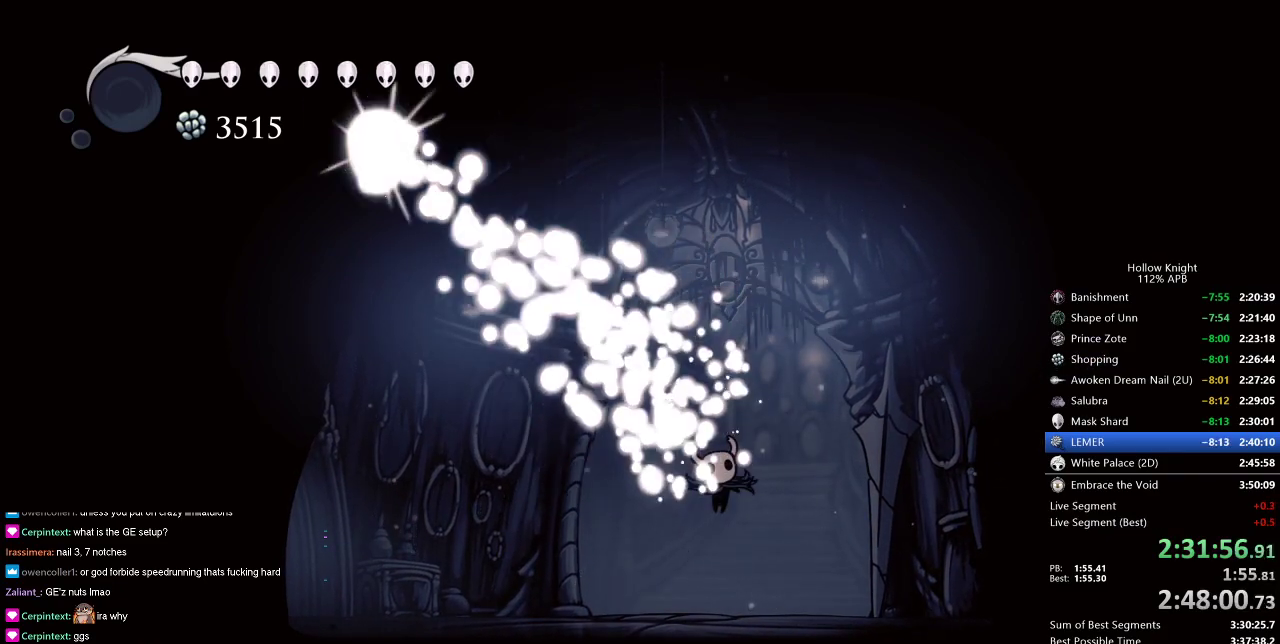
{"keys": ["down", "left"], "events": [[33, "down", "up"], [133, "down", "down"], [133, "left", "down"], [133, "right", "up"], [283, "right", "down"], [317, "down", "up"], [317, "left", "up"], [417, "left", "down"], [450, "down", "down"], [450, "right", "up"]]}
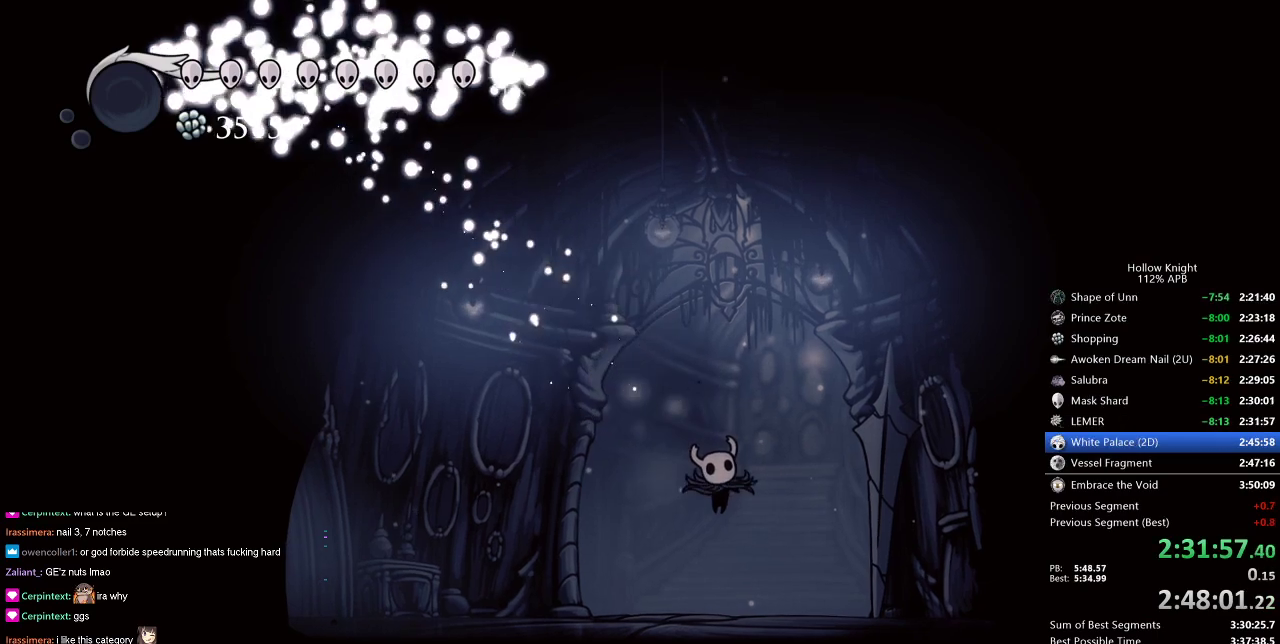
{"keys": ["down", "left"], "events": [[50, "right", "down"], [100, "down", "up"], [100, "left", "up"], [200, "left", "down"], [250, "down", "down"], [250, "right", "up"], [300, "right", "down"], [383, "down", "up"], [383, "left", "up"], [483, "down", "down"], [483, "left", "down"], [483, "right", "up"]]}
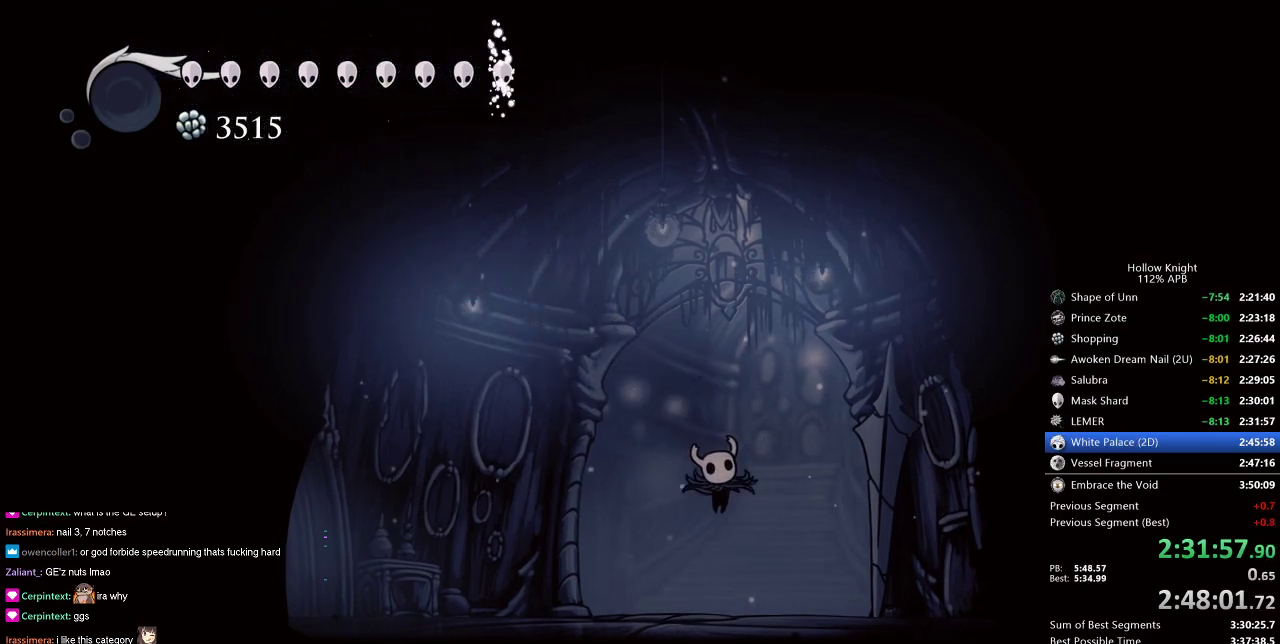
{"keys": ["left"], "events": [[67, "right", "down"], [117, "down", "up"], [117, "left", "up"], [167, "left", "down"], [217, "down", "down"], [217, "right", "up"], [300, "right", "down"], [350, "down", "up"], [350, "left", "up"], [450, "left", "down"], [450, "right", "up"]]}
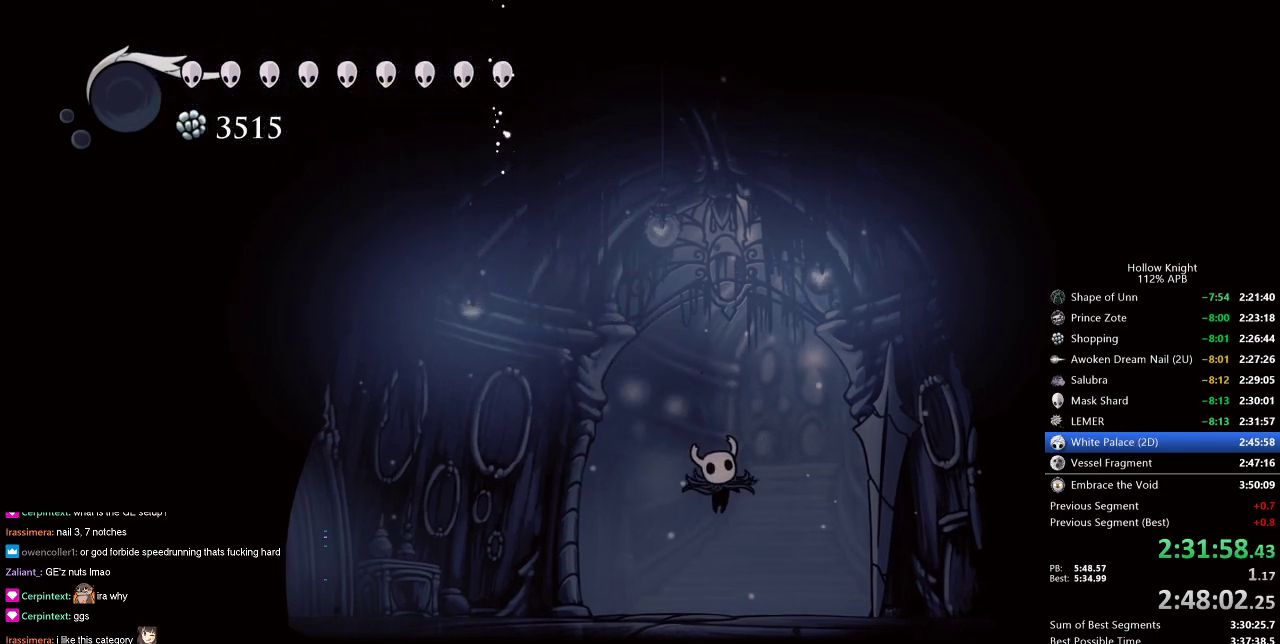
{"keys": ["right"], "events": [[33, "down", "down"], [133, "left", "up"], [133, "right", "down"], [183, "down", "up"], [283, "left", "down"], [283, "right", "up"], [317, "down", "down"], [417, "down", "up"], [417, "left", "up"], [417, "right", "down"]]}
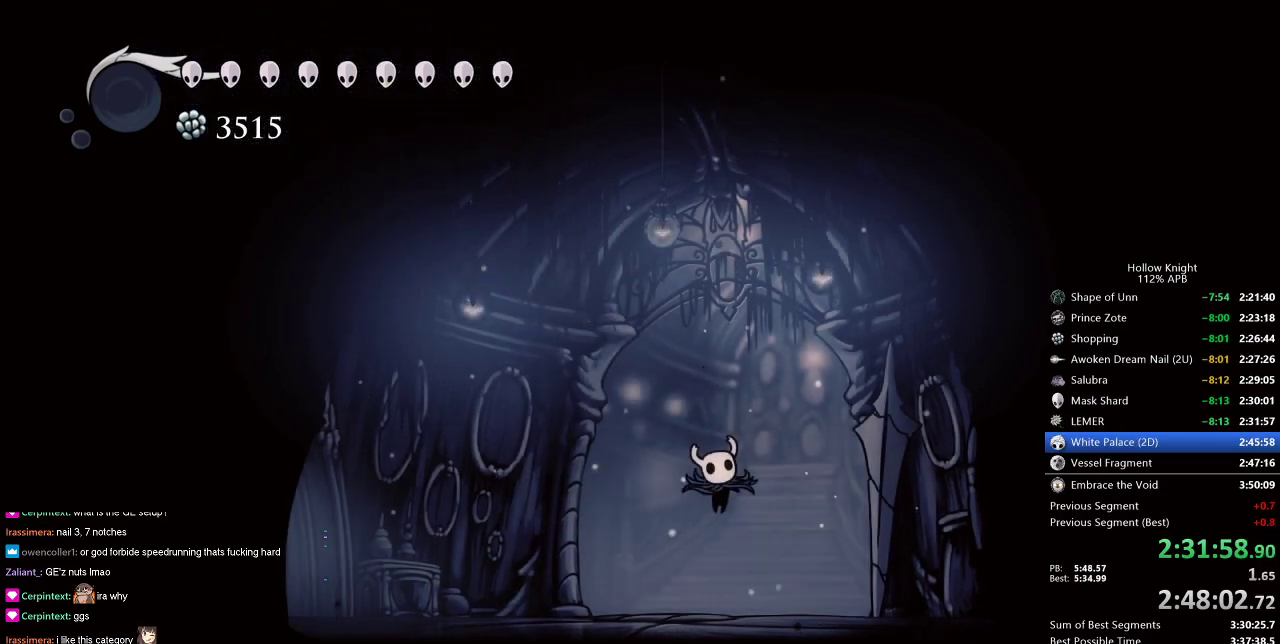
{"keys": ["left"], "events": [[50, "down", "down"], [50, "left", "down"], [50, "right", "up"], [150, "down", "up"], [150, "left", "up"], [150, "right", "down"], [250, "left", "down"], [250, "right", "up"], [383, "left", "up"], [483, "left", "down"]]}
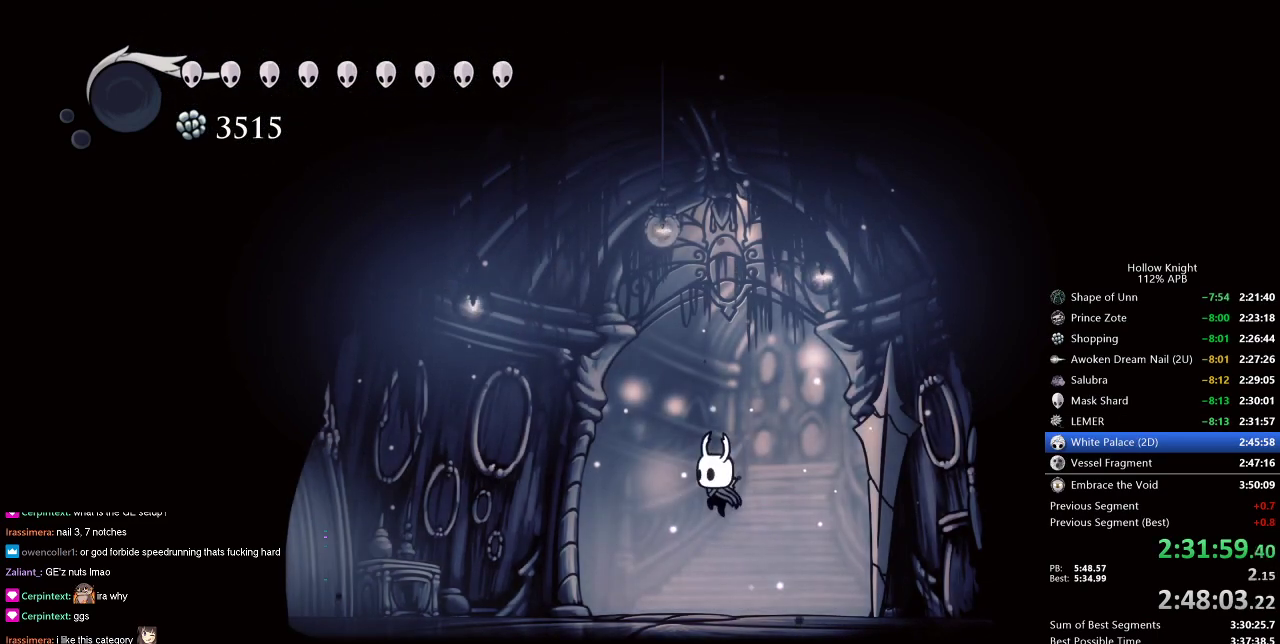
{"keys": ["dnail"], "events": [[167, "left", "up"], [267, "left", "down"], [450, "left", "up"], [500, "dnail", "down"]]}
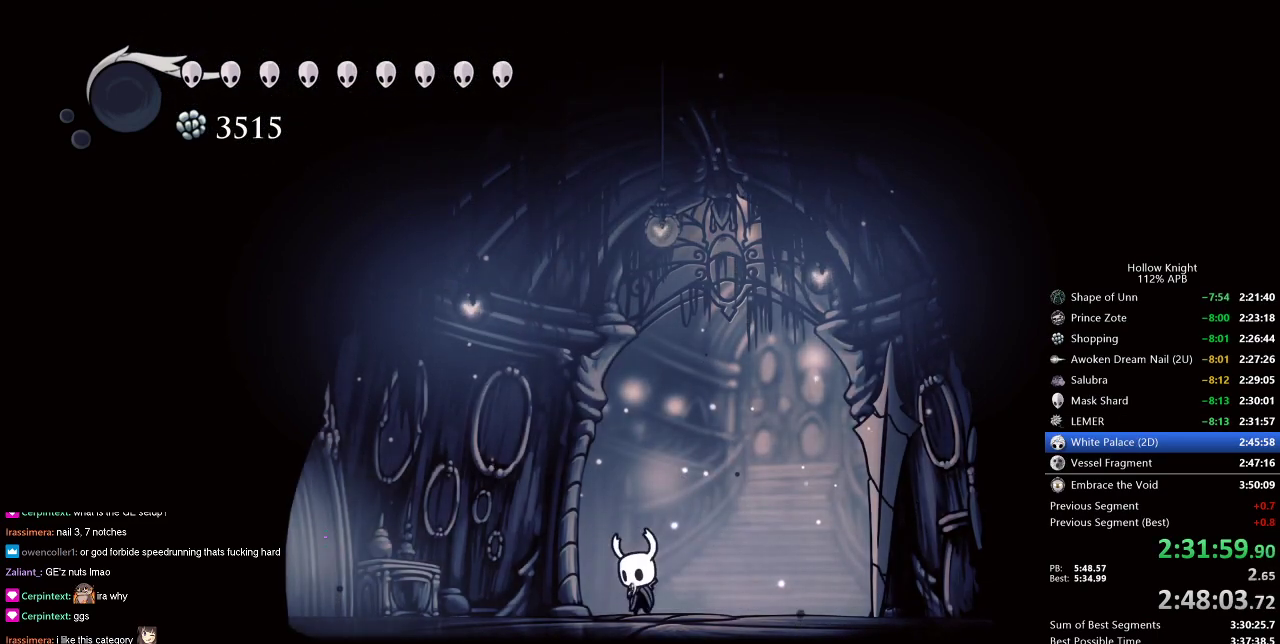
{"keys": ["dnail", "up"], "events": [[50, "up", "down"]]}
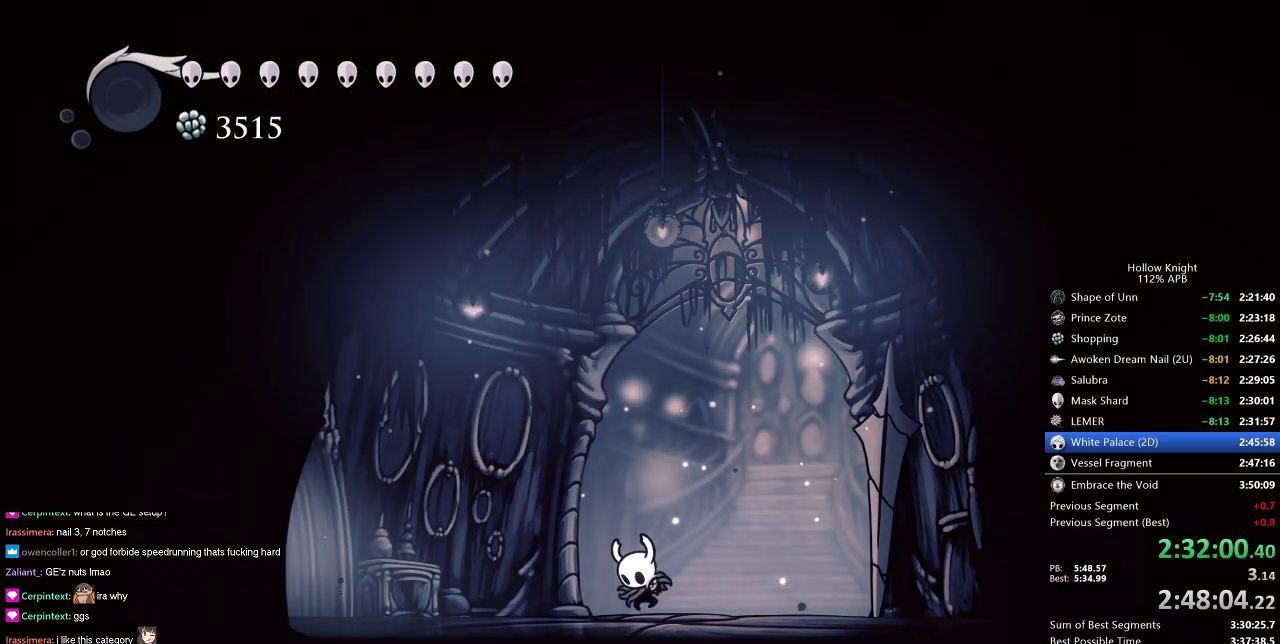
{"keys": ["dnail", "up"], "events": []}
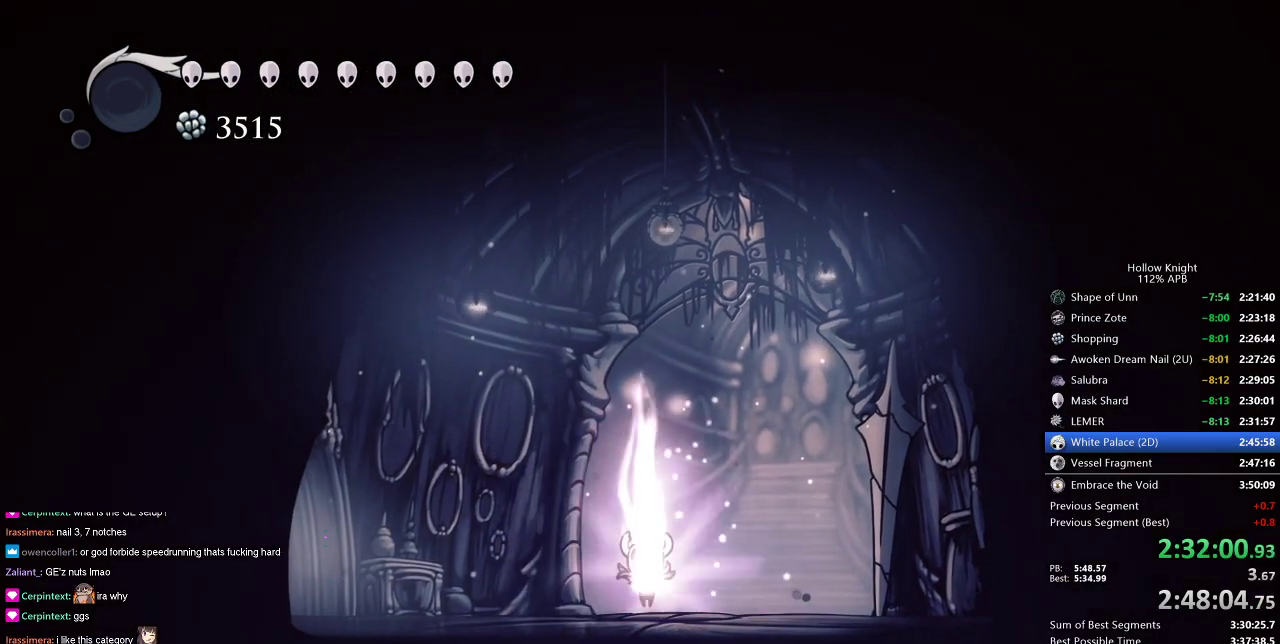
{"keys": ["dnail", "up"], "events": []}
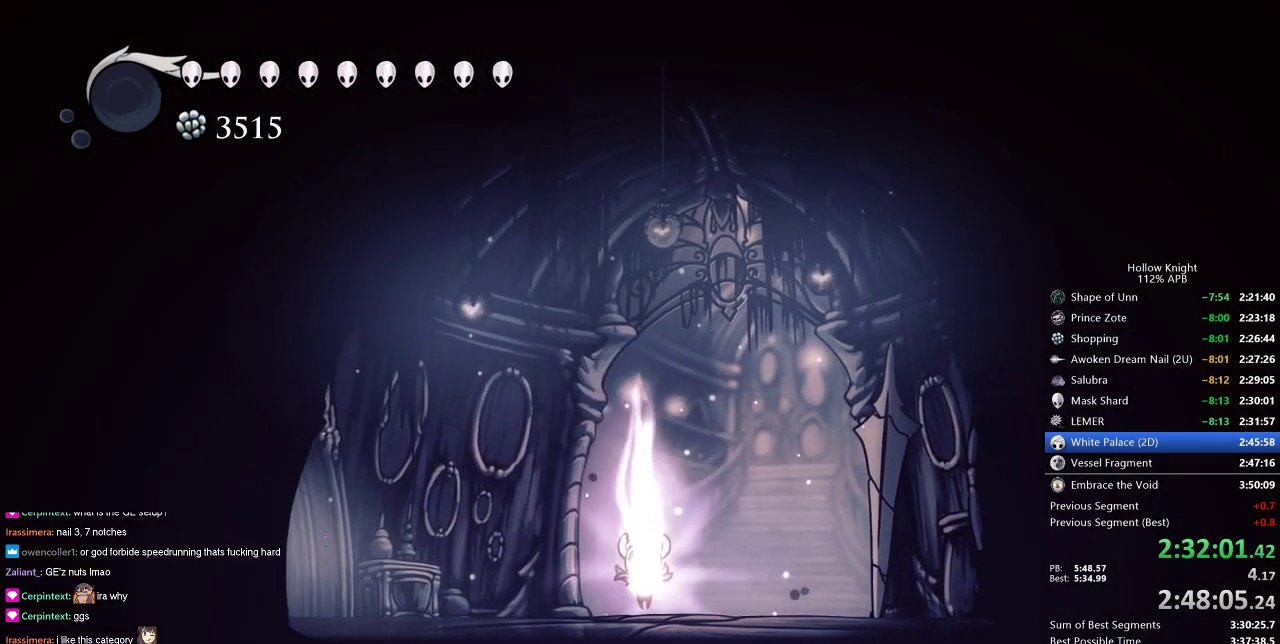
{"keys": ["dnail", "up"], "events": []}
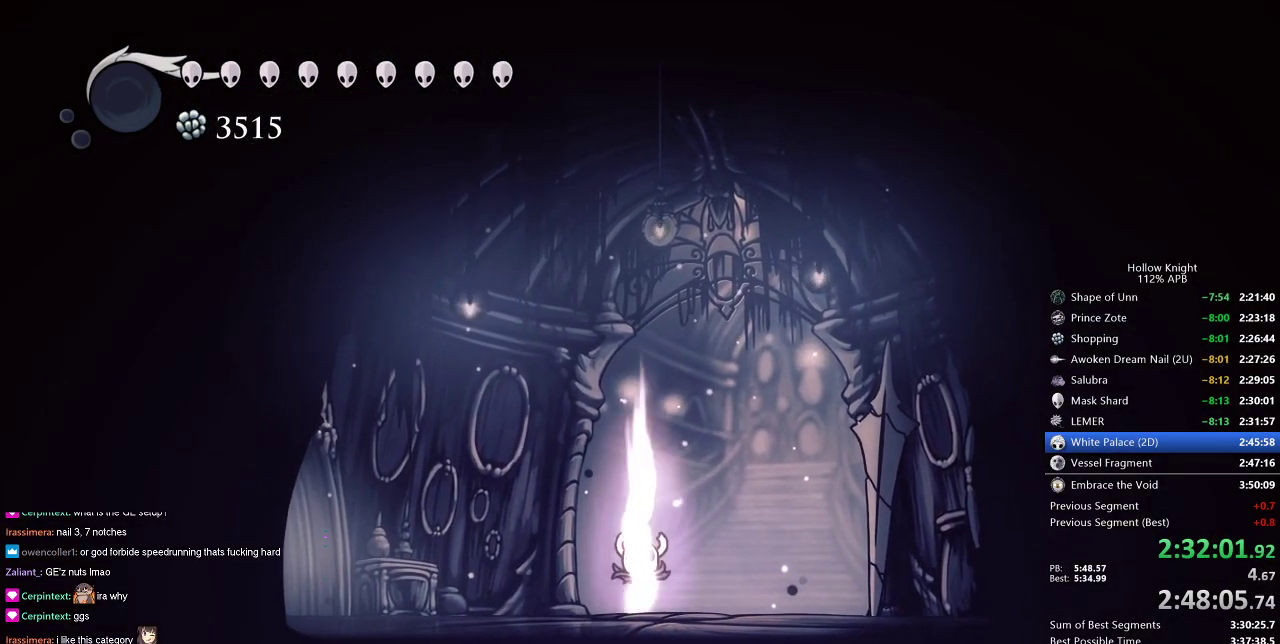
{"keys": ["dnail", "up"], "events": []}
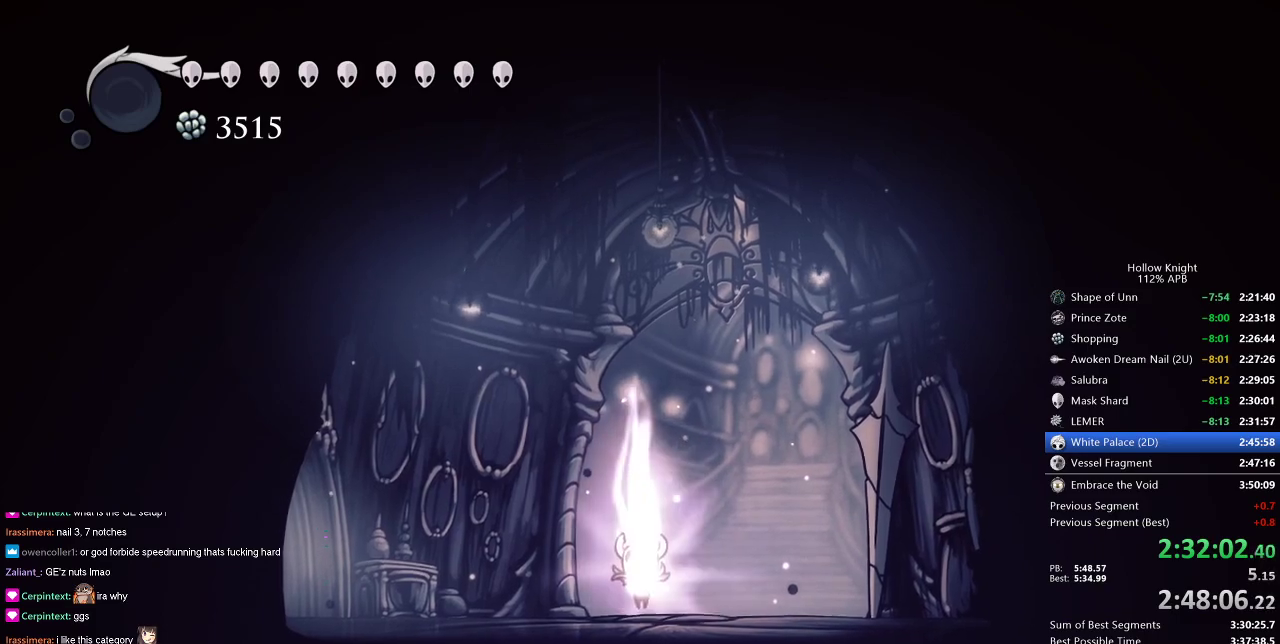
{"keys": ["dnail", "up"], "events": []}
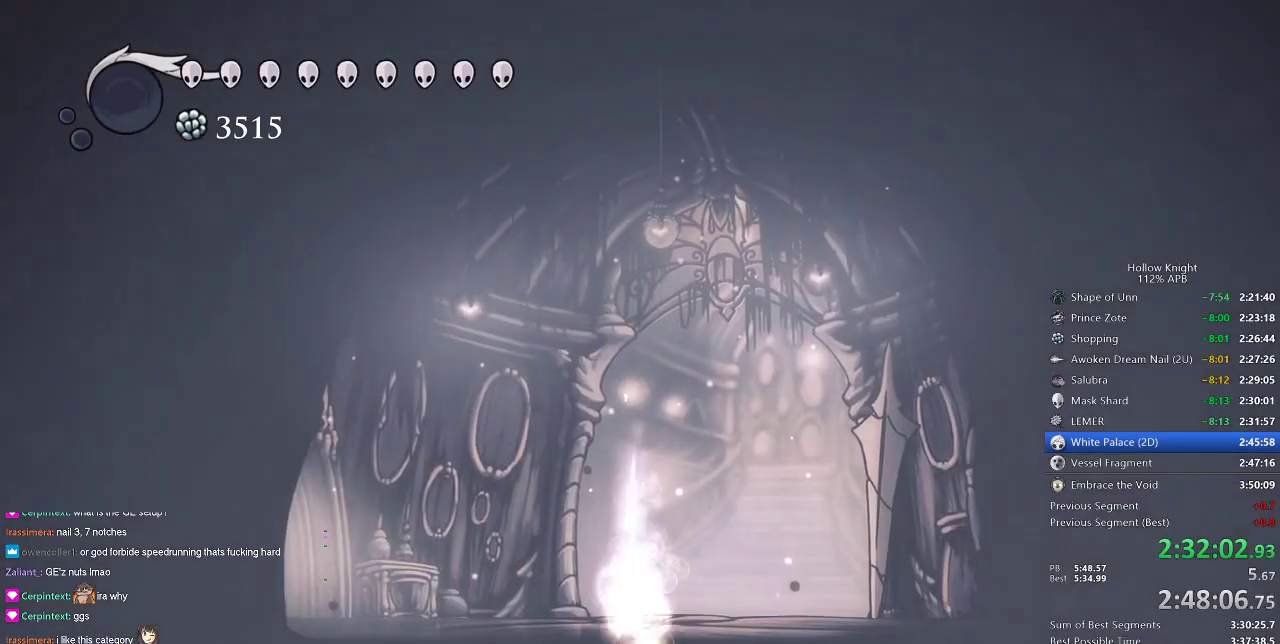
{"keys": [], "events": [[417, "dnail", "up"], [417, "up", "up"]]}
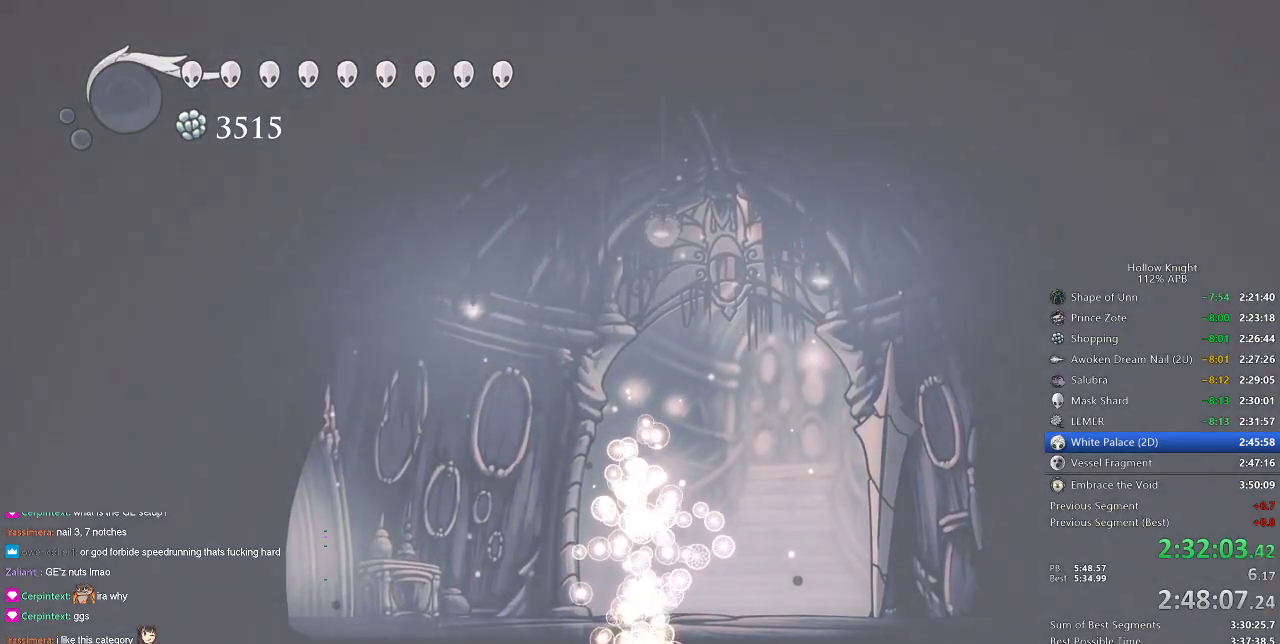
{"keys": [], "events": []}
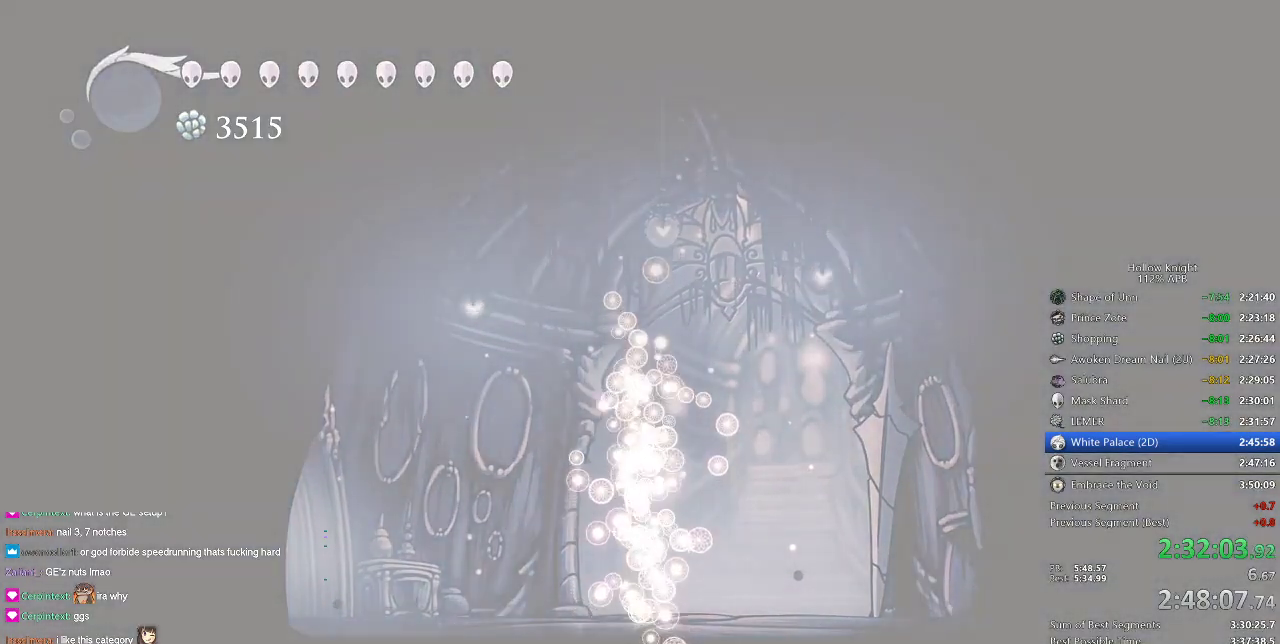
{"keys": [], "events": []}
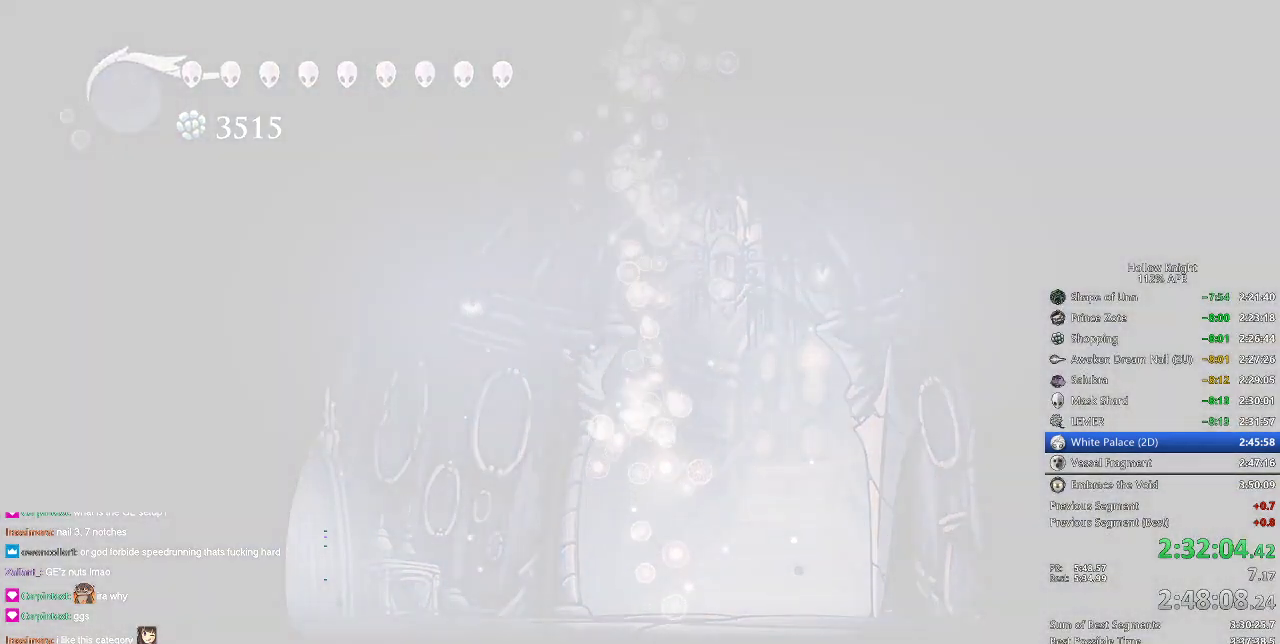
{"keys": [], "events": []}
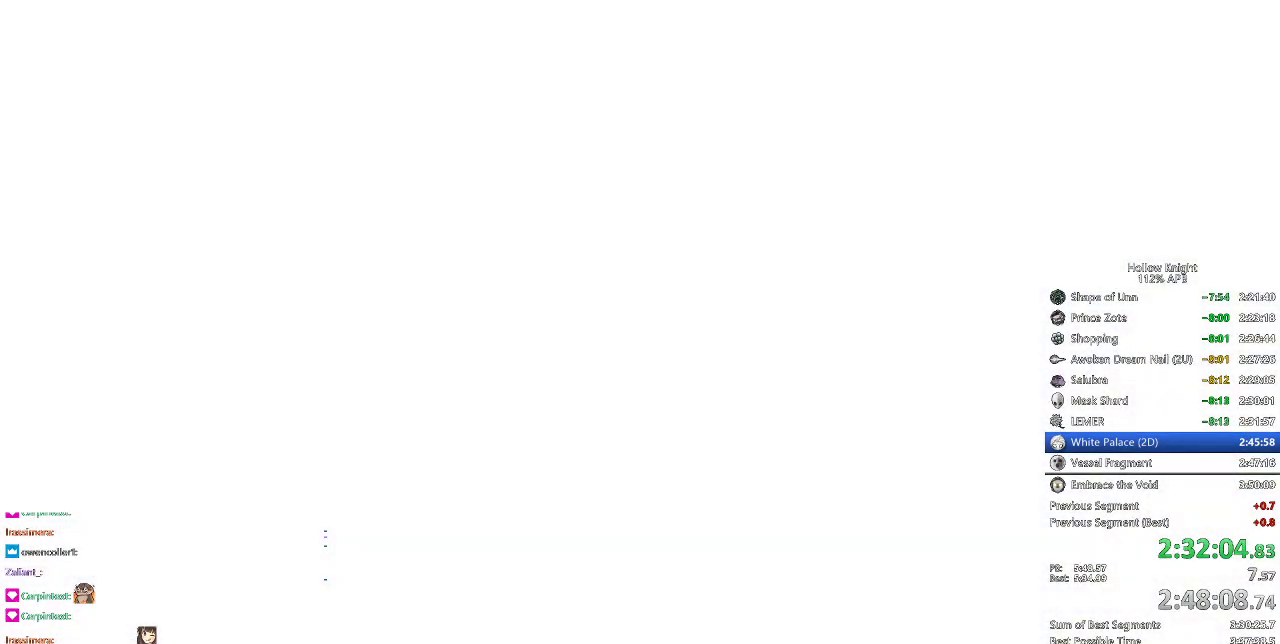
{"keys": [], "events": []}
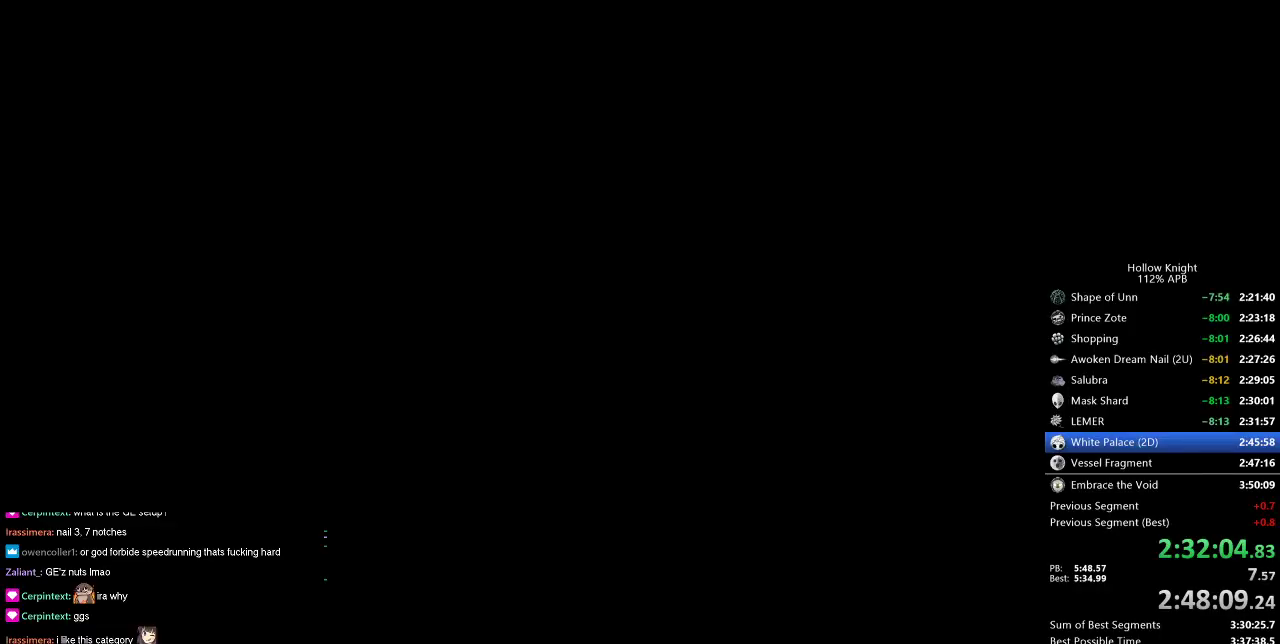
{"keys": ["right"], "events": [[350, "left", "down"], [417, "down", "down"], [450, "left", "up"], [450, "right", "down"], [500, "down", "up"]]}
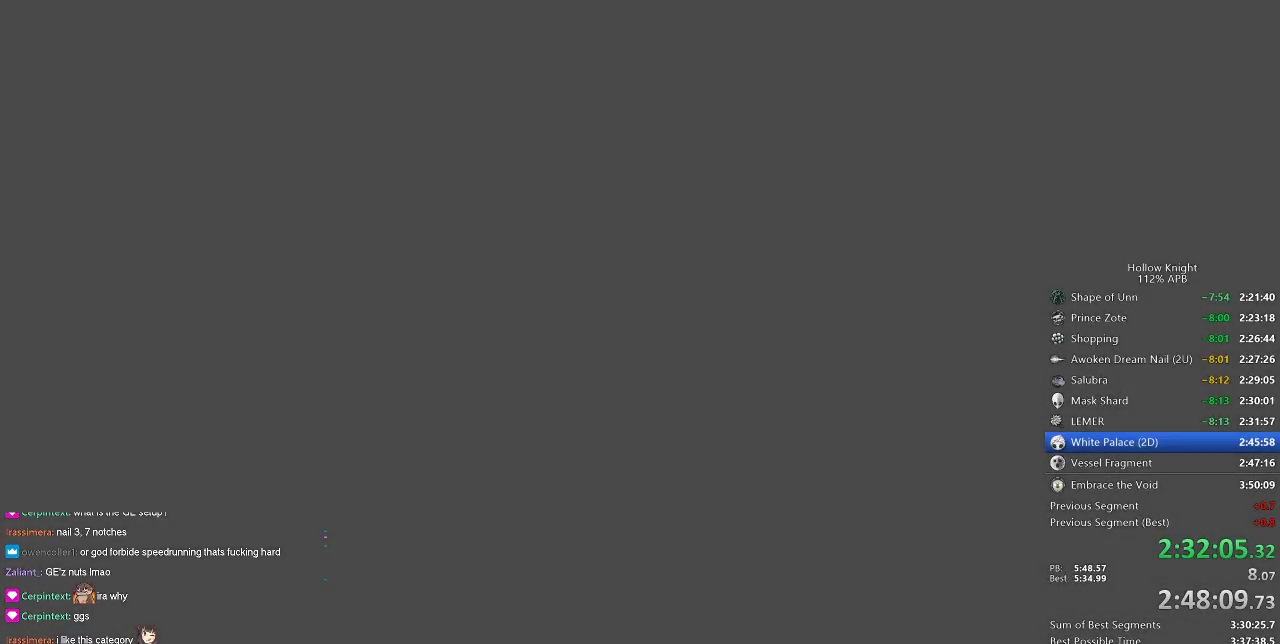
{"keys": ["right"], "events": [[100, "down", "down"], [100, "left", "down"], [100, "right", "up"], [183, "down", "up"], [183, "left", "up"], [183, "right", "down"], [217, "right", "up"], [350, "right", "down"], [433, "right", "up"], [467, "right", "down"]]}
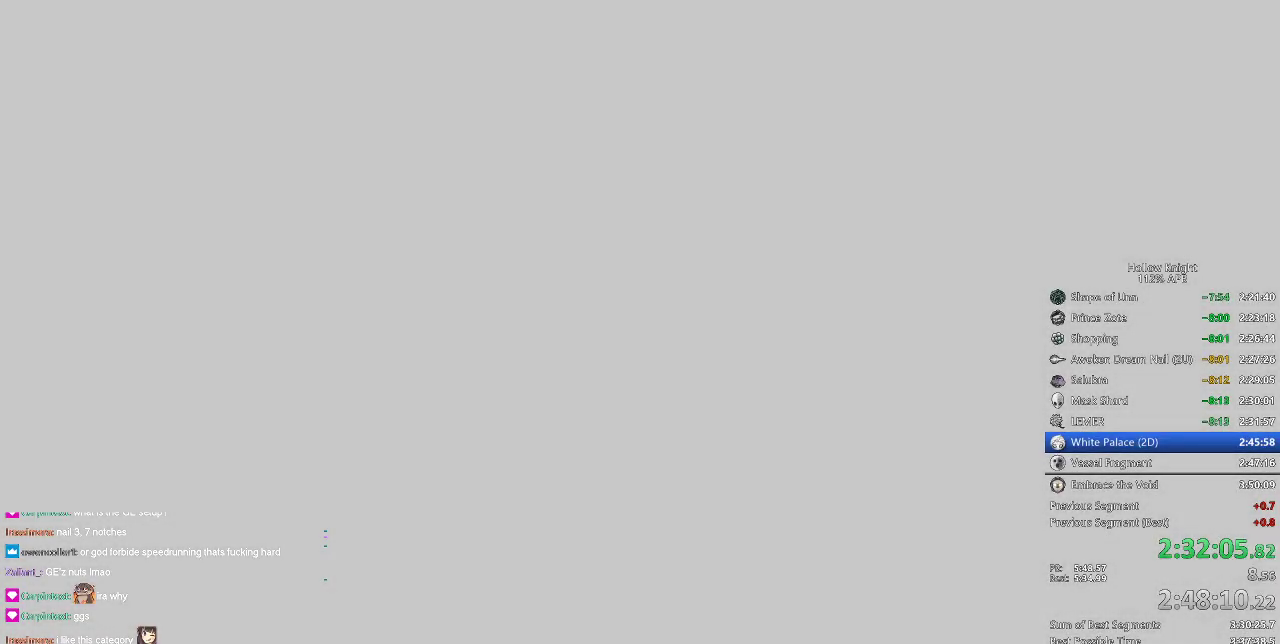
{"keys": ["left"], "events": [[67, "right", "up"], [167, "left", "down"], [267, "down", "down"], [300, "right", "down"], [333, "left", "up"], [400, "down", "up"], [433, "right", "up"], [483, "left", "down"]]}
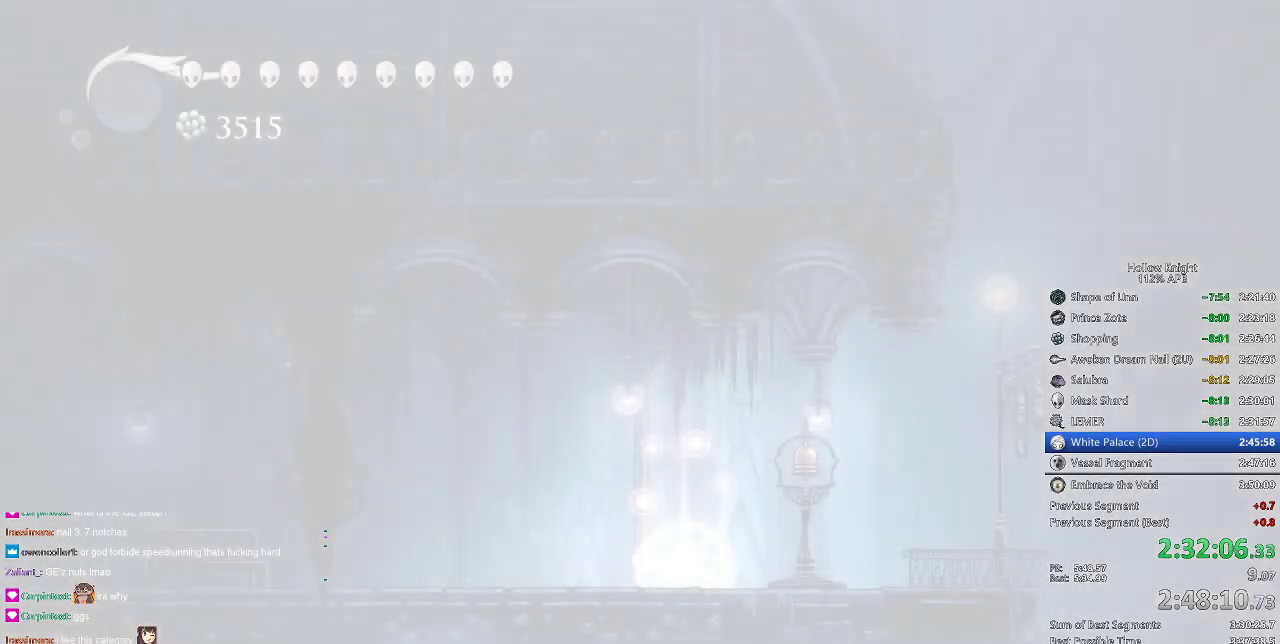
{"keys": ["right"], "events": [[83, "left", "up"], [183, "right", "down"], [217, "right", "up"], [317, "right", "down"], [400, "right", "up"], [467, "right", "down"]]}
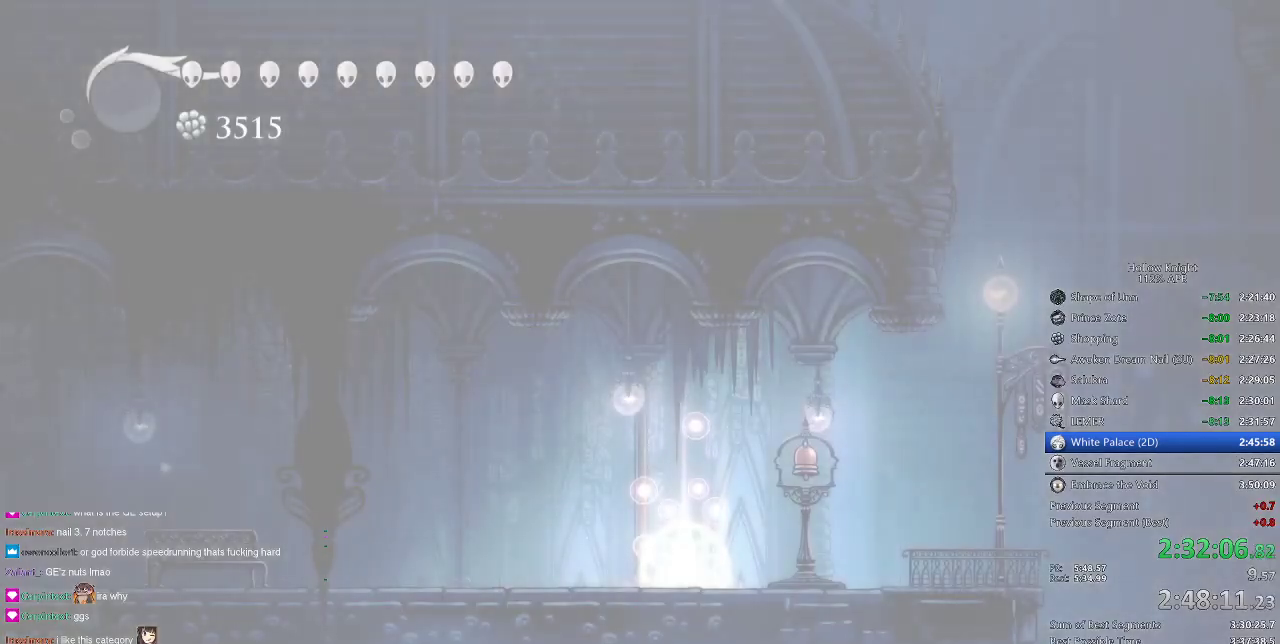
{"keys": [], "events": [[50, "right", "up"], [150, "right", "down"], [200, "right", "up"], [217, "right", "down"], [317, "right", "up"], [383, "right", "down"], [483, "right", "up"]]}
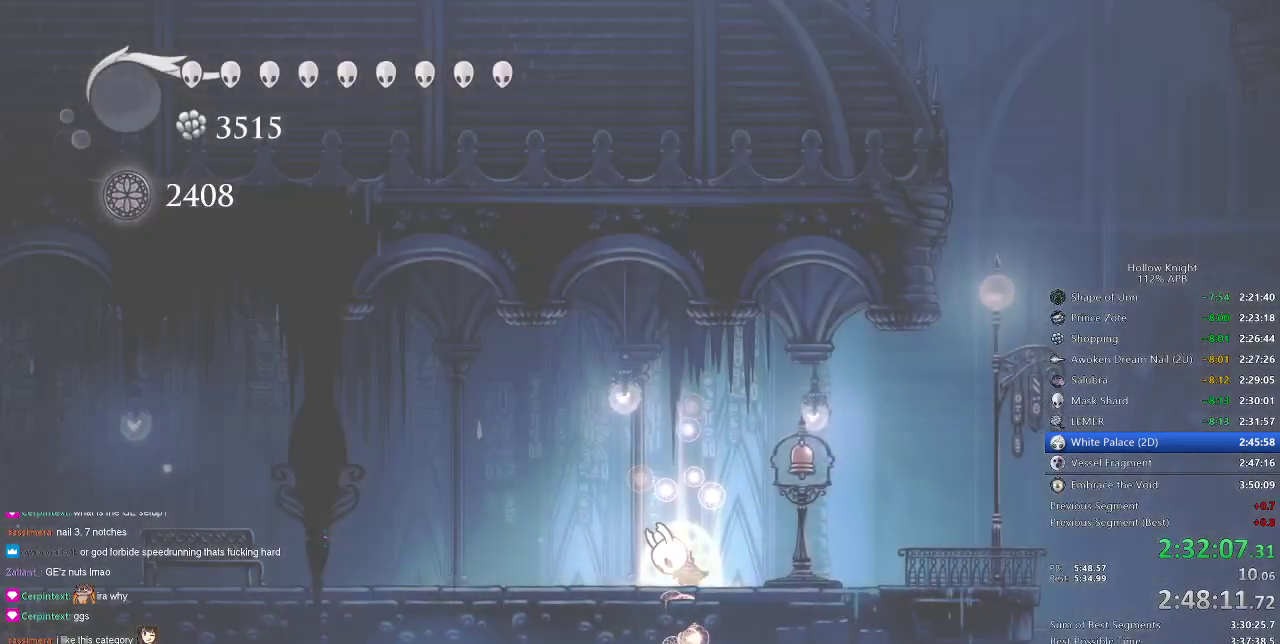
{"keys": [], "events": [[50, "right", "down"], [117, "right", "up"], [183, "right", "down"], [217, "right", "up"], [283, "right", "down"], [367, "right", "up"], [433, "right", "down"], [500, "right", "up"]]}
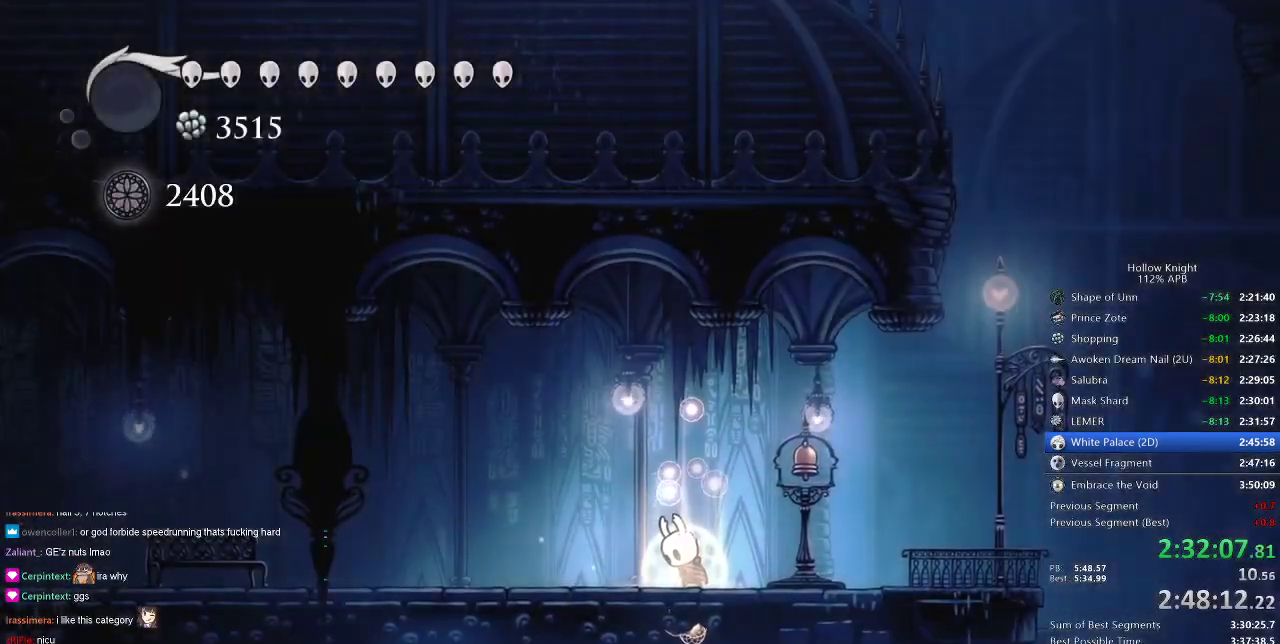
{"keys": ["jump", "right"], "events": [[50, "right", "down"], [133, "right", "up"], [183, "right", "down"], [250, "right", "up"], [433, "right", "down"], [467, "jump", "down"]]}
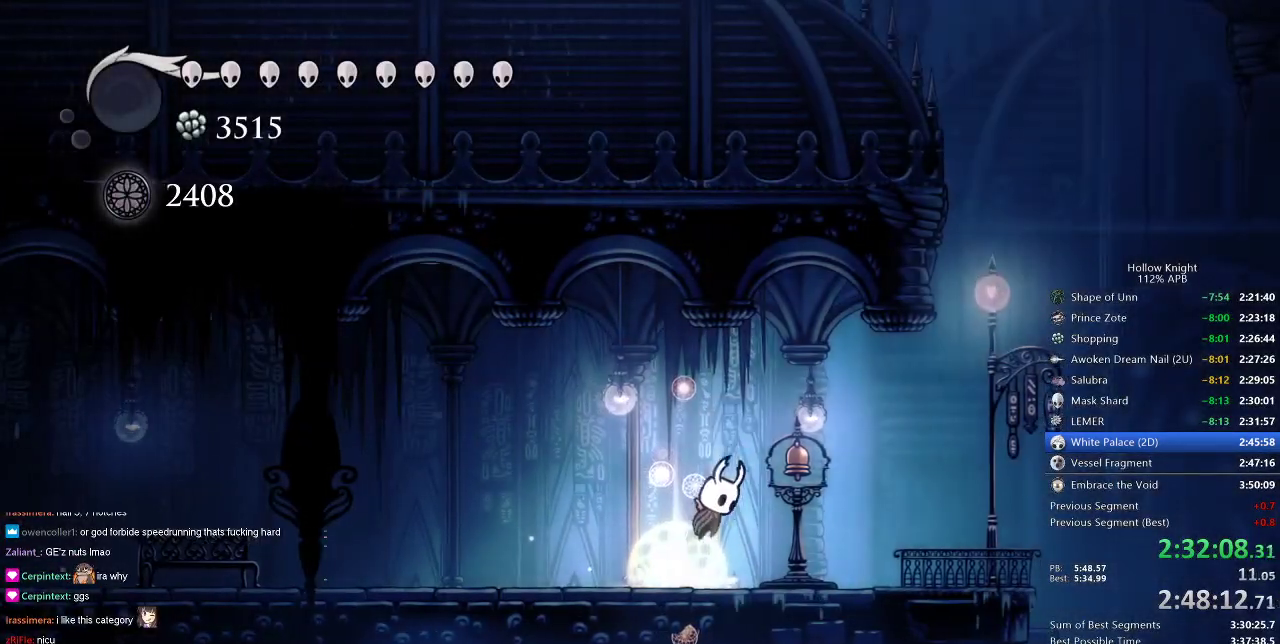
{"keys": ["left"], "events": [[67, "nail", "down"], [100, "left", "down"], [167, "jump", "up"], [167, "right", "up"], [200, "dash", "down"], [200, "jump", "down"], [267, "jump", "up"], [267, "nail", "up"], [333, "dash", "up"]]}
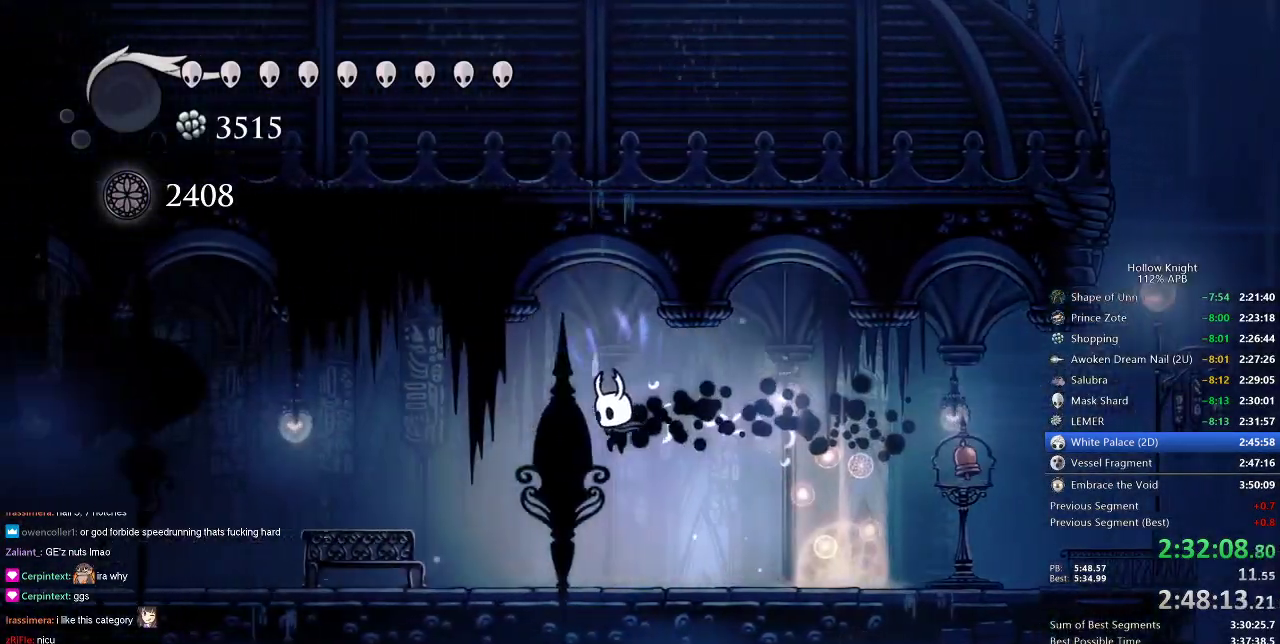
{"keys": ["left"], "events": []}